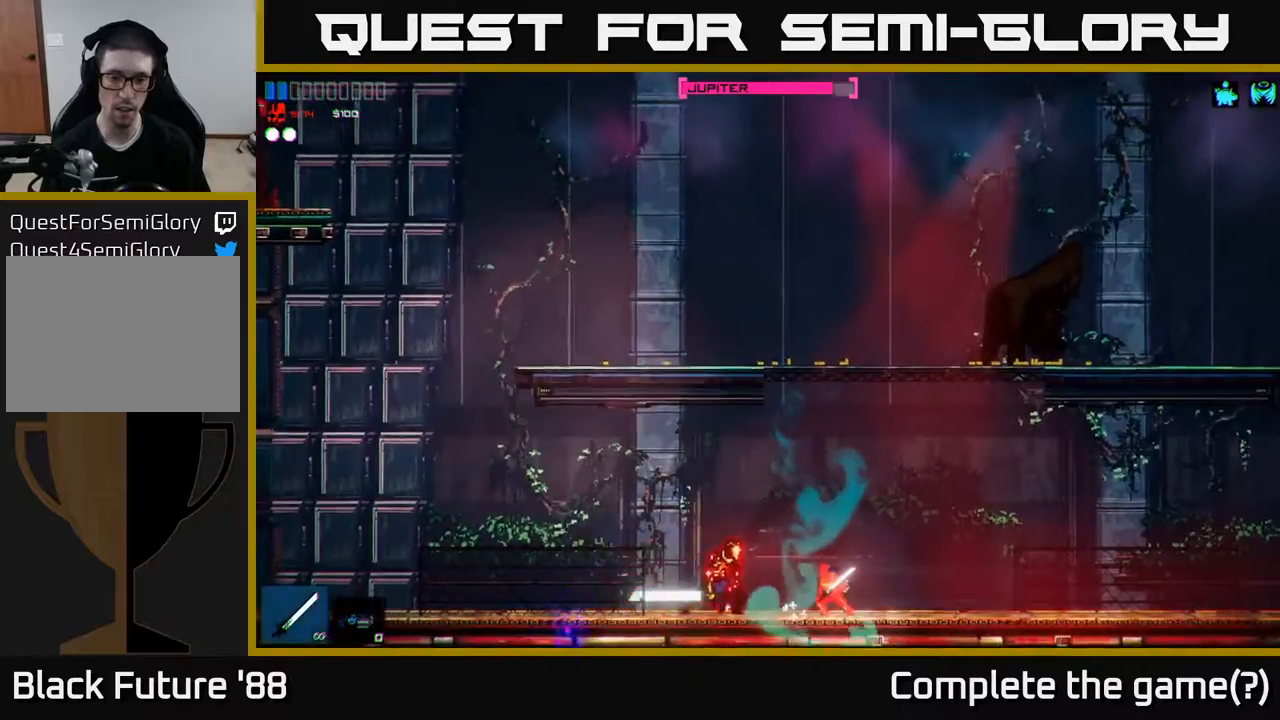
Gameplay with a controller (Xbox layout); each line is a JSON object with the inputs held at the frame after it. "events" lists button and stick changes between this image and that frame as [ms after this image, input, new state], when the widget could be followed in between.
{"buttons": [], "left_stick": "center", "right_stick": "left", "events": []}
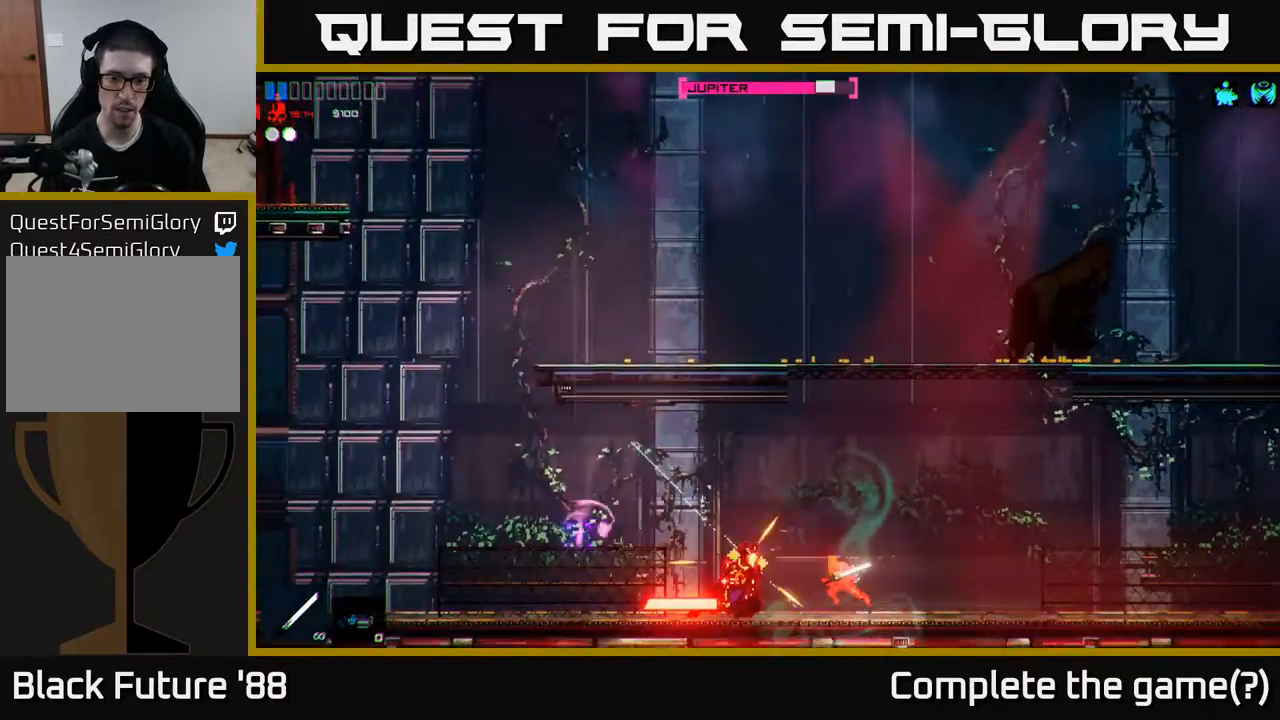
{"buttons": [], "left_stick": "center", "right_stick": "left", "events": []}
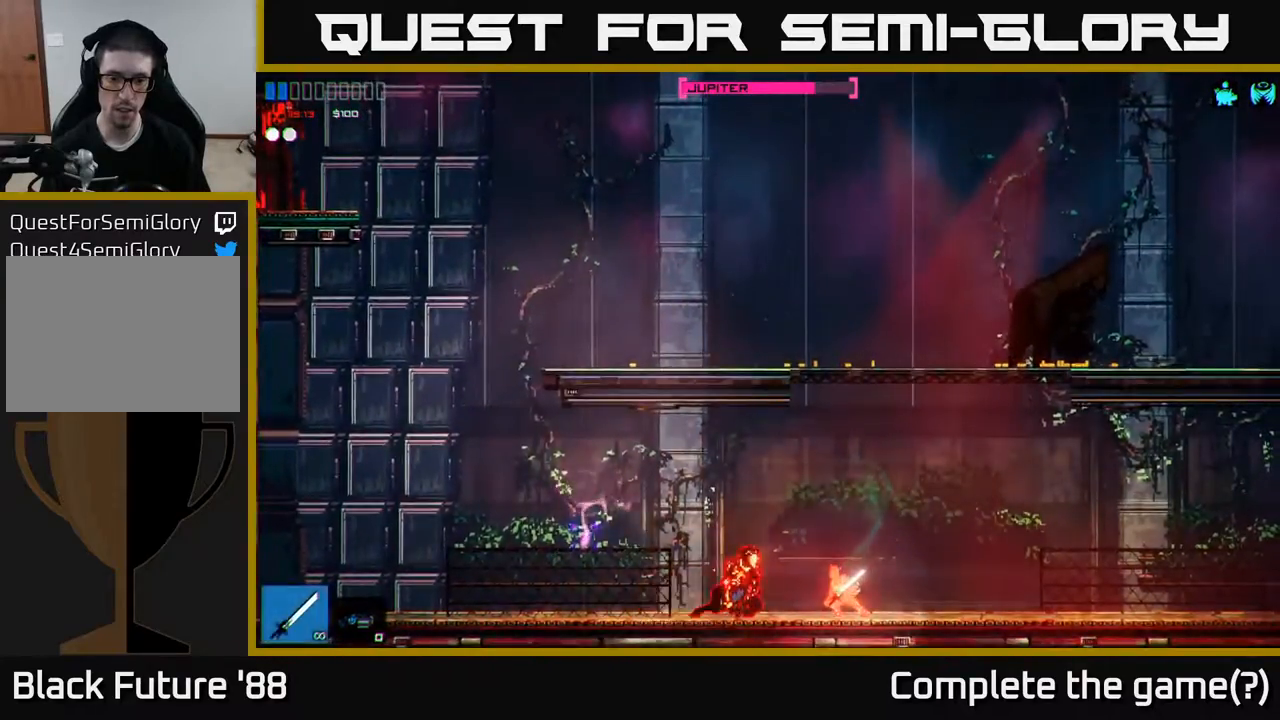
{"buttons": [], "left_stick": "center", "right_stick": "left", "events": []}
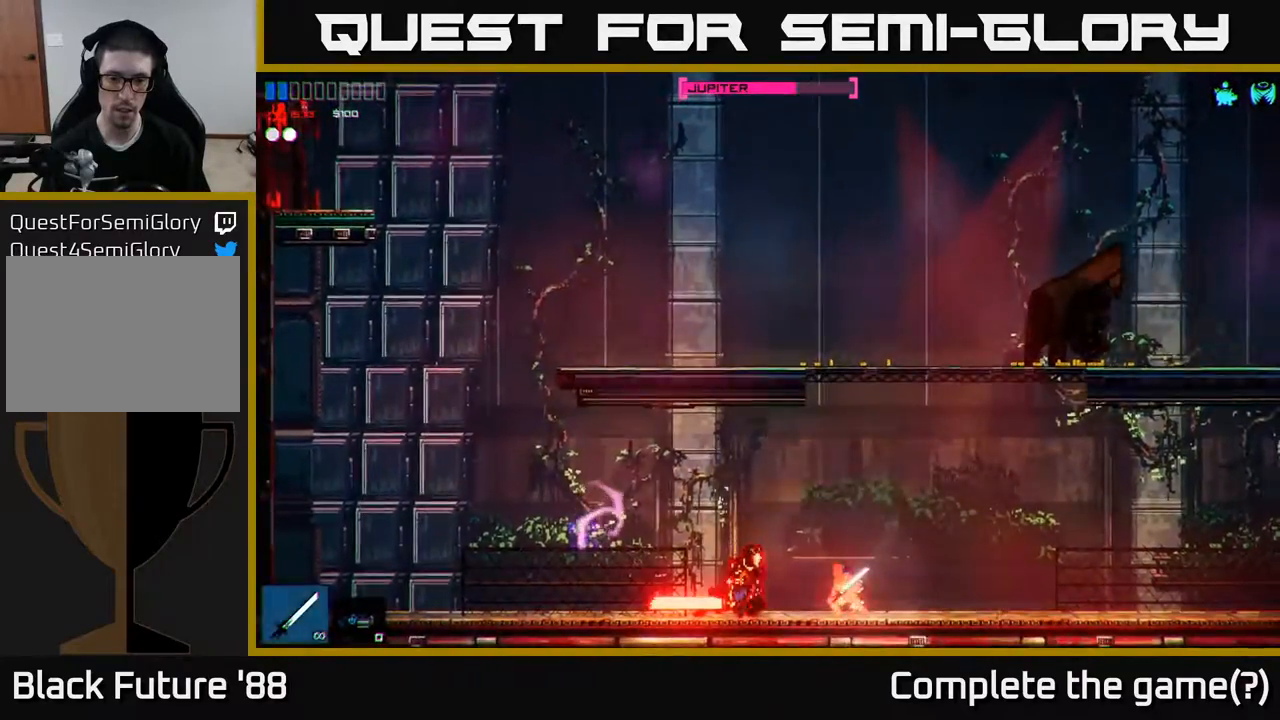
{"buttons": [], "left_stick": "center", "right_stick": "left", "events": []}
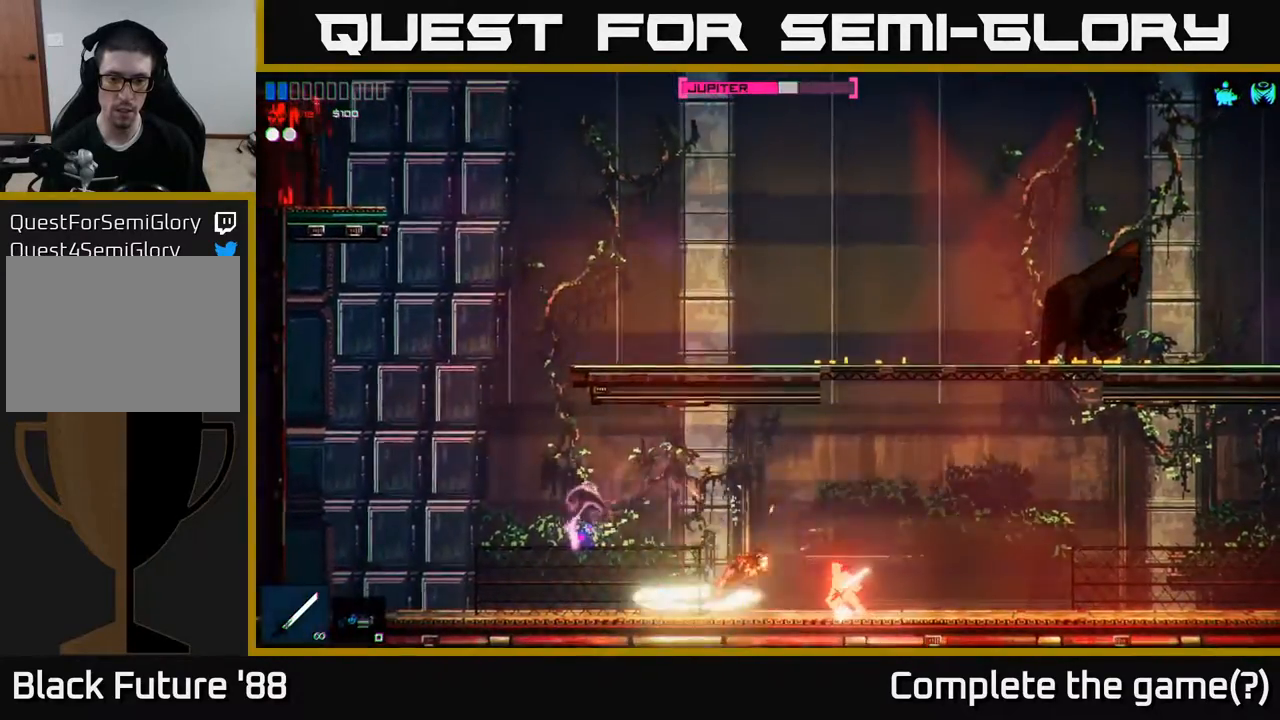
{"buttons": [], "left_stick": "right", "right_stick": "left", "events": [[500, "left_stick", "right"]]}
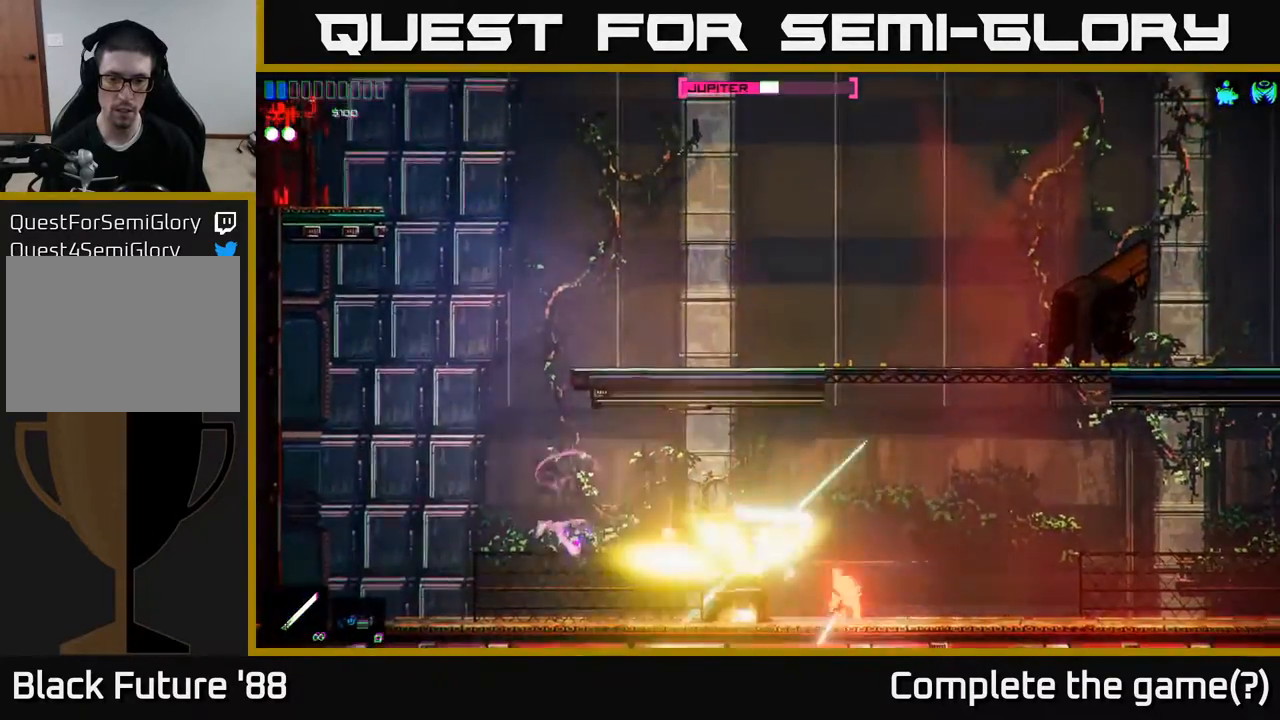
{"buttons": ["A"], "left_stick": "up", "right_stick": "center", "events": [[50, "right_stick", "center"], [117, "A", "down"], [133, "left_stick", "up-right"], [350, "A", "up"], [467, "A", "down"], [483, "left_stick", "up"]]}
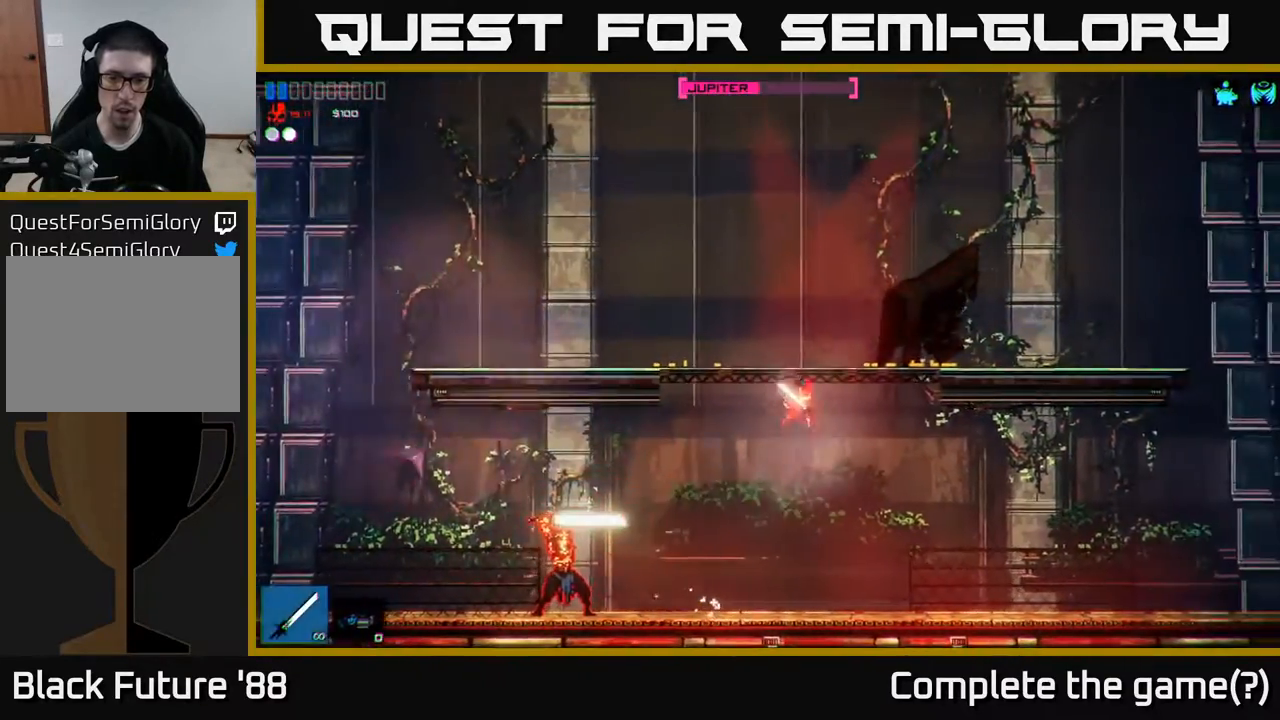
{"buttons": [], "left_stick": "center", "right_stick": "center", "events": [[17, "left_stick", "up-left"], [300, "A", "up"], [333, "left_stick", "up-right"], [500, "left_stick", "center"]]}
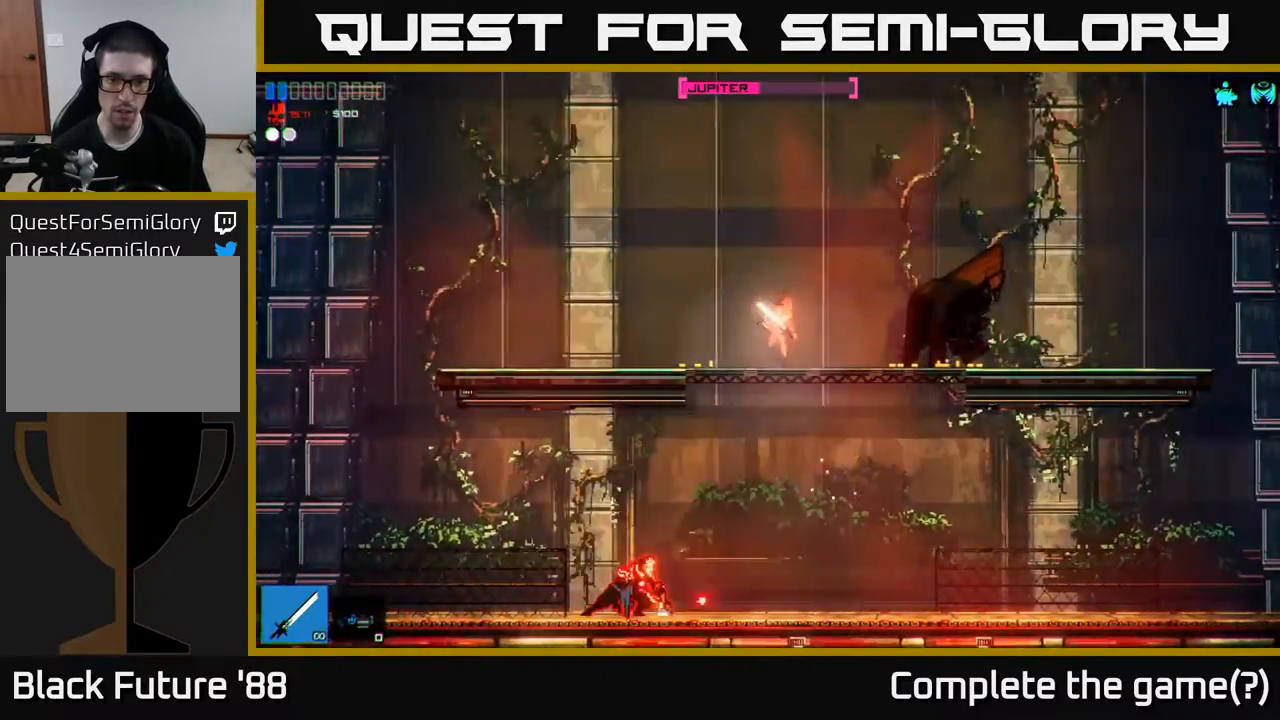
{"buttons": [], "left_stick": "down-left", "right_stick": "center", "events": [[317, "left_stick", "down"], [383, "A", "down"], [467, "A", "up"], [500, "left_stick", "down-left"]]}
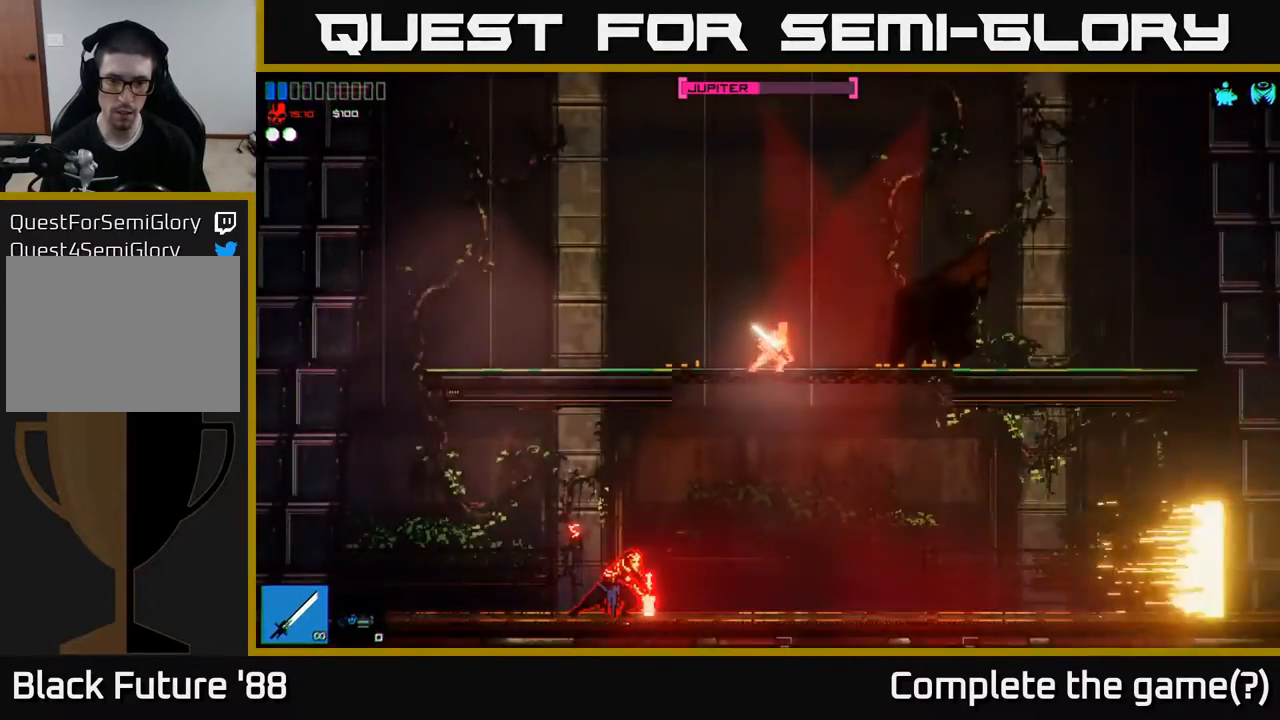
{"buttons": [], "left_stick": "center", "right_stick": "left", "events": [[183, "right_stick", "down-left"], [200, "left_stick", "center"], [467, "right_stick", "left"]]}
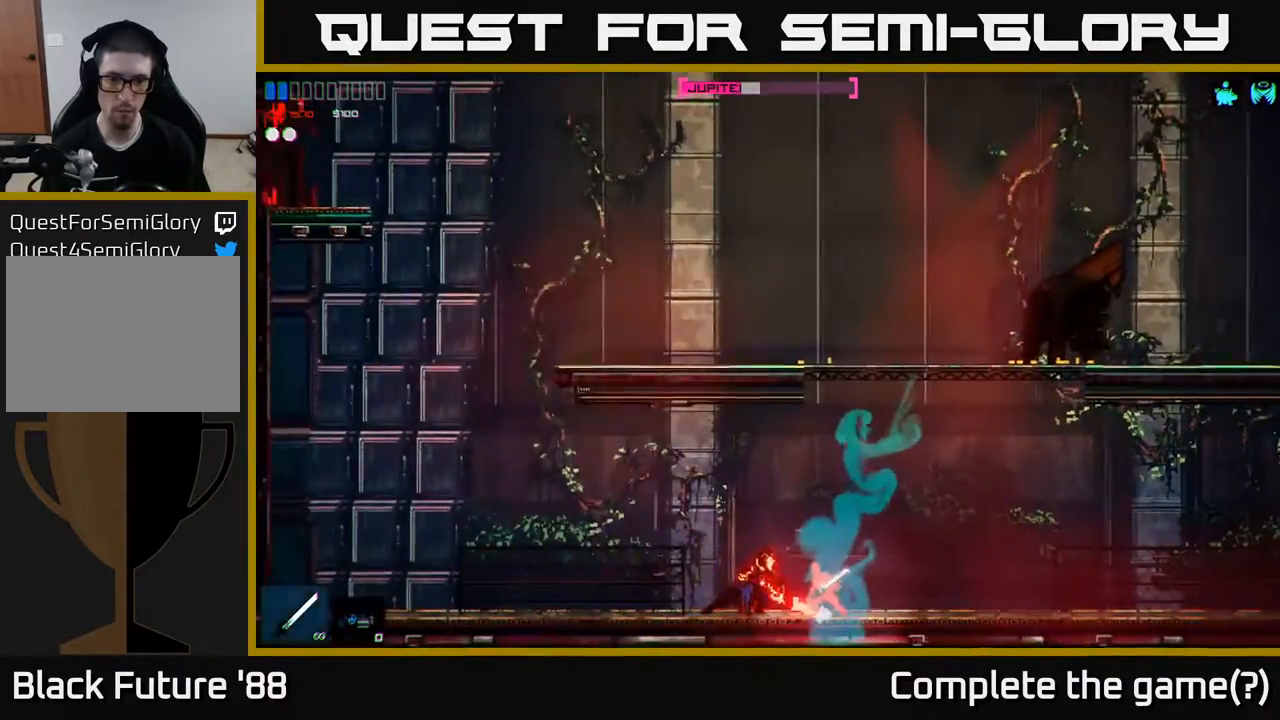
{"buttons": [], "left_stick": "center", "right_stick": "left", "events": [[117, "left_stick", "left"], [200, "left_stick", "center"]]}
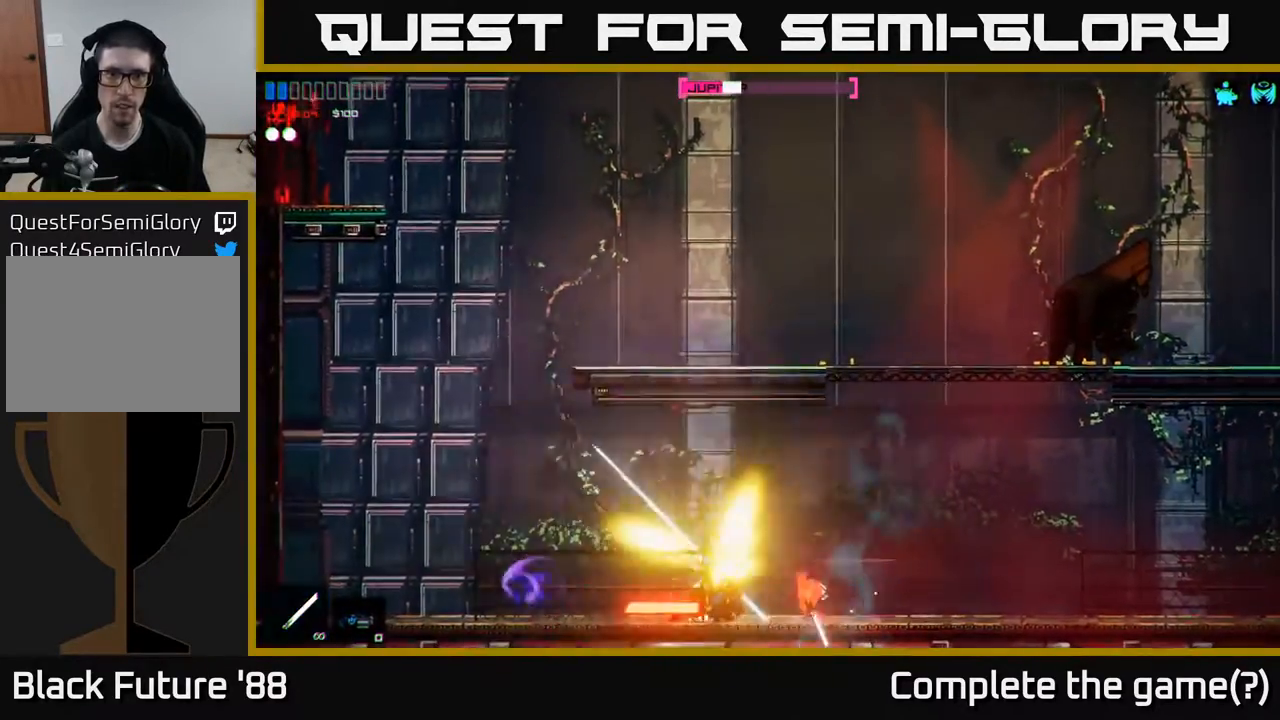
{"buttons": [], "left_stick": "center", "right_stick": "left", "events": []}
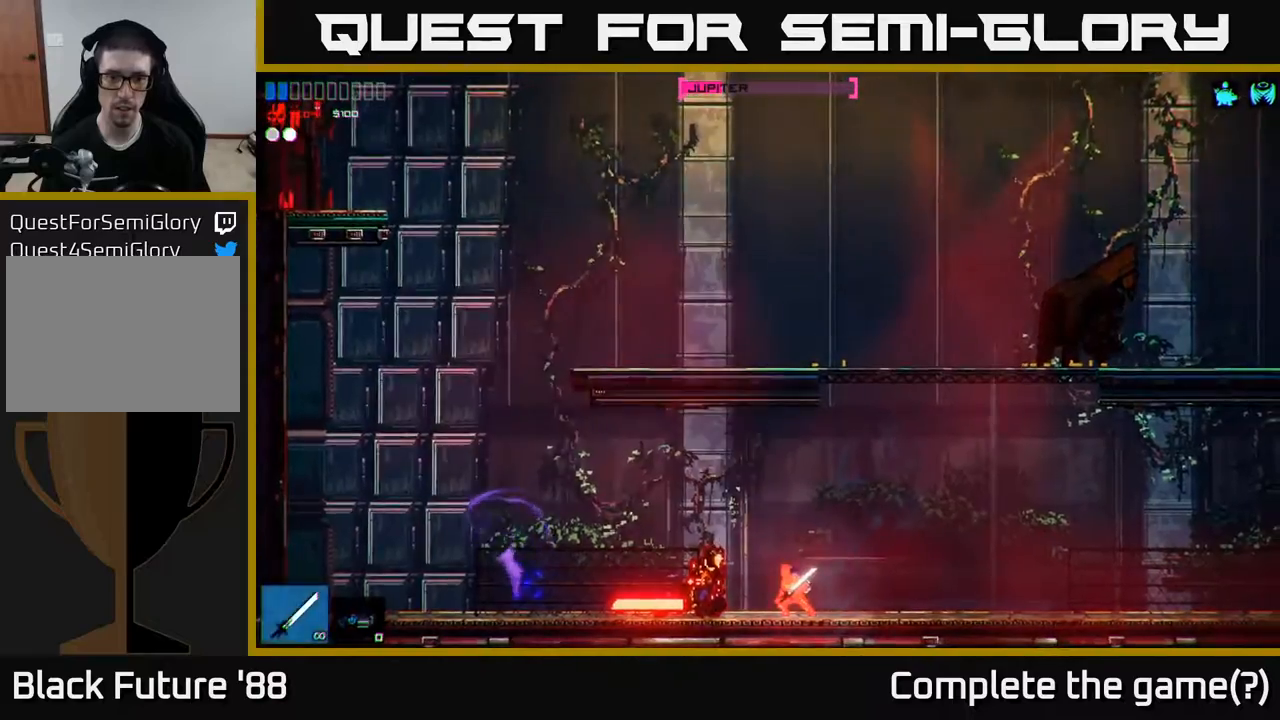
{"buttons": [], "left_stick": "center", "right_stick": "left", "events": []}
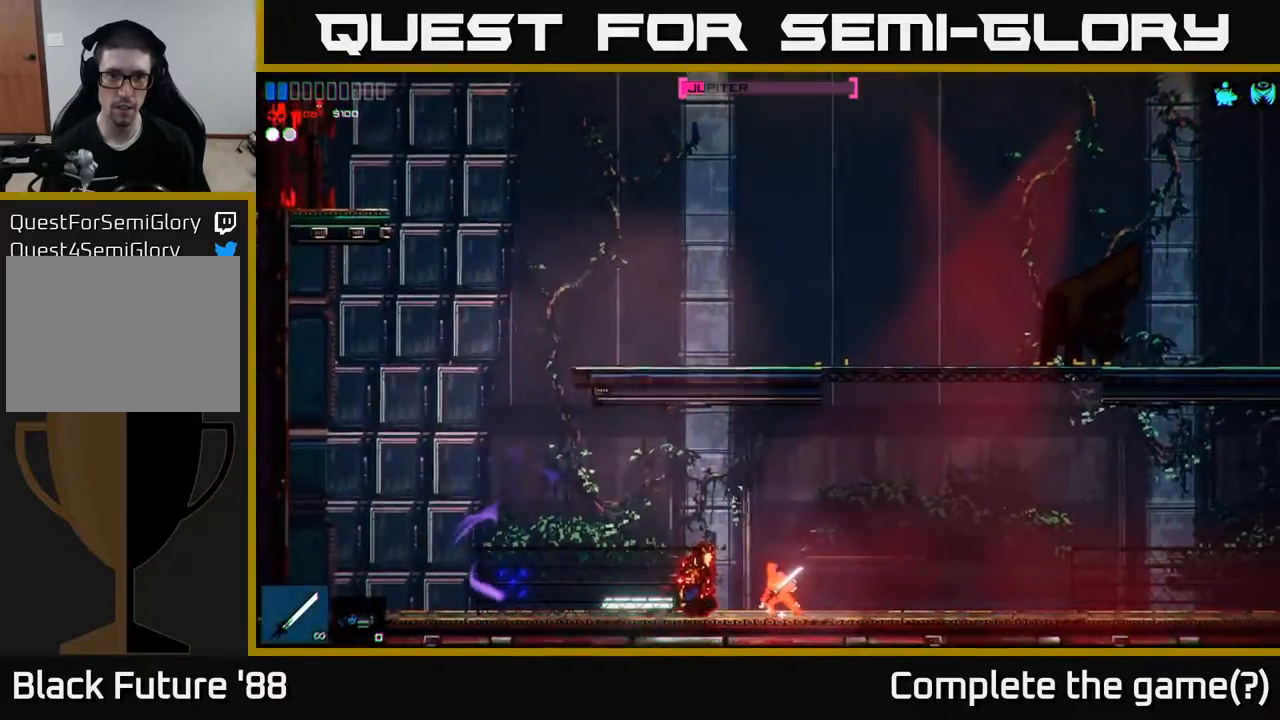
{"buttons": [], "left_stick": "center", "right_stick": "left", "events": []}
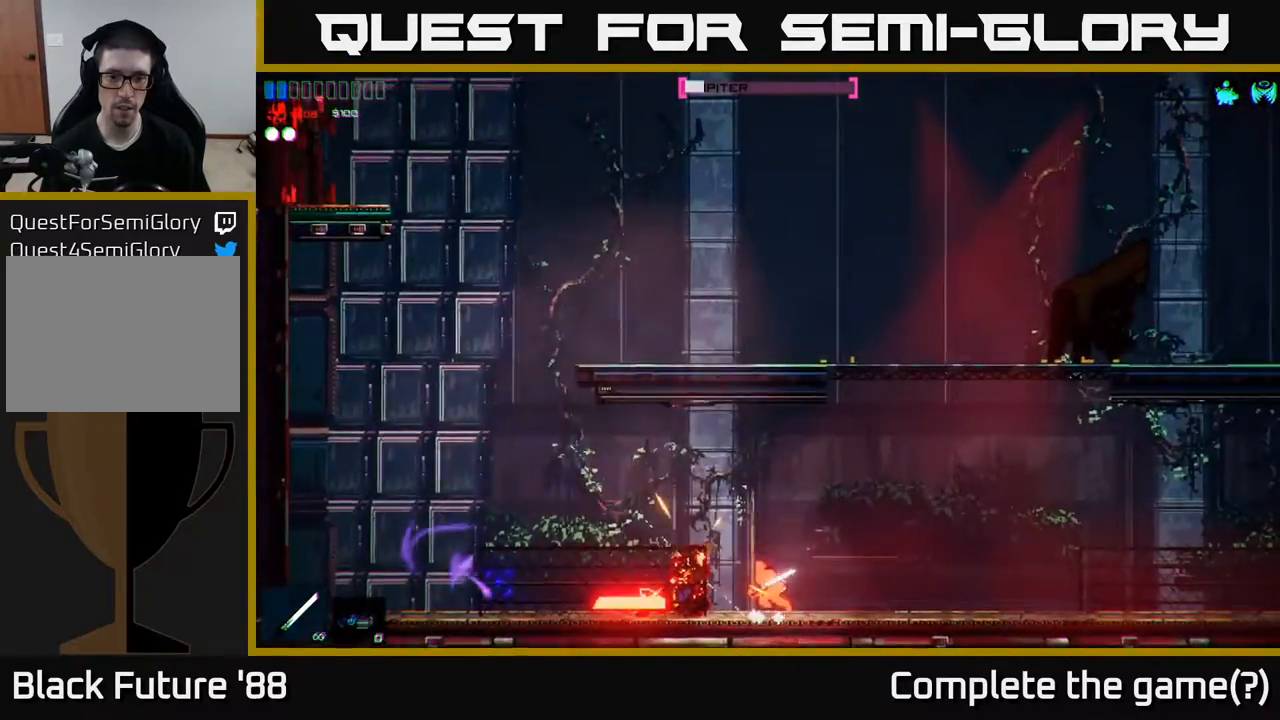
{"buttons": [], "left_stick": "center", "right_stick": "left", "events": []}
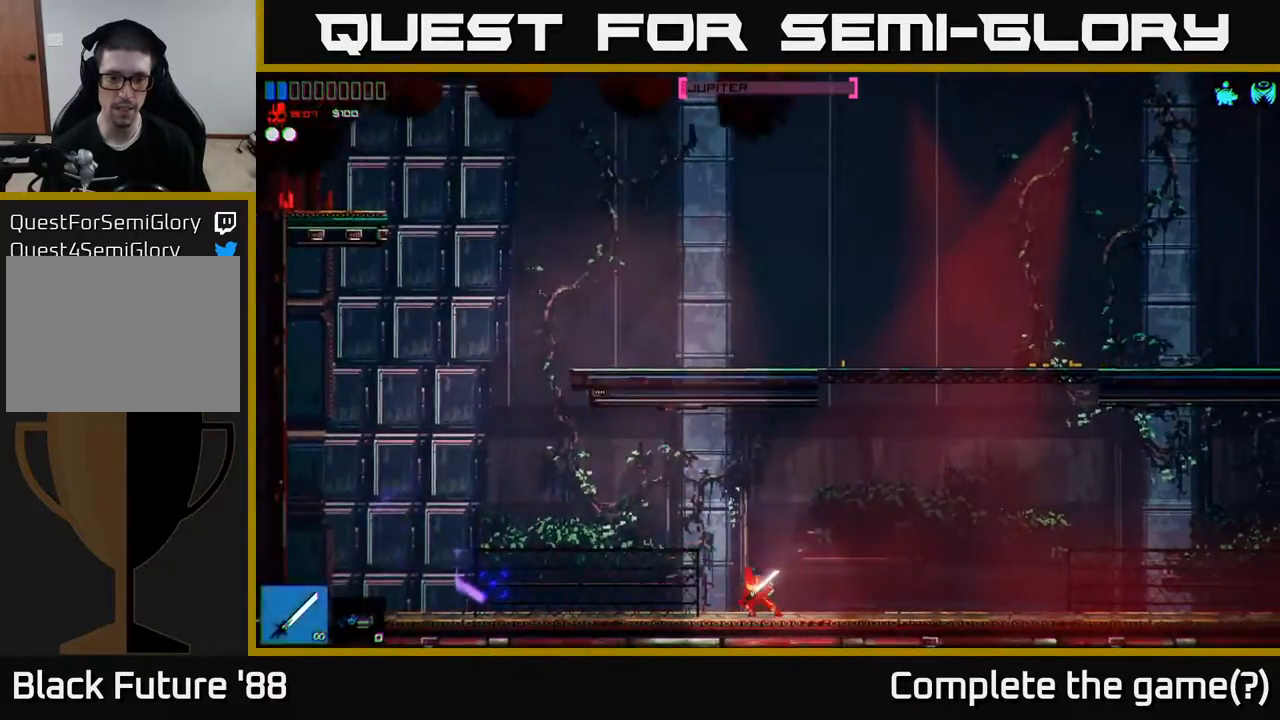
{"buttons": [], "left_stick": "left", "right_stick": "center", "events": [[300, "left_stick", "right"], [333, "right_stick", "center"], [467, "left_stick", "left"]]}
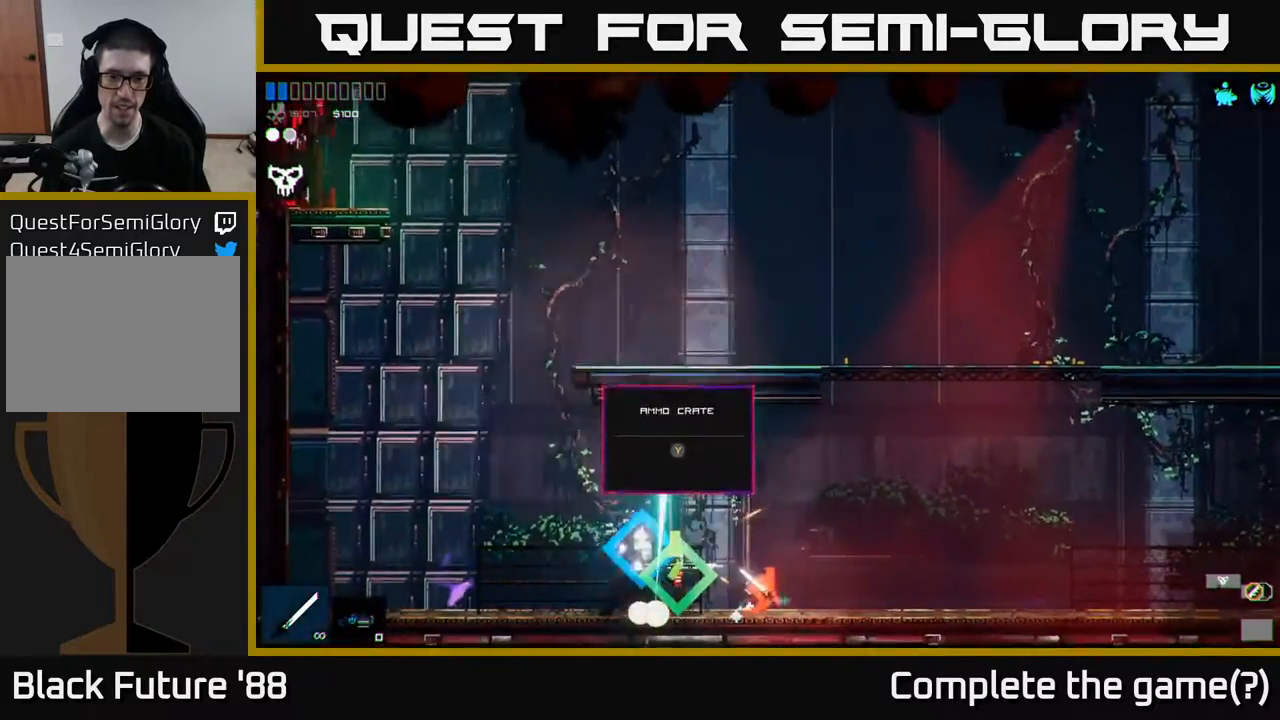
{"buttons": ["Y"], "left_stick": "center", "right_stick": "center", "events": [[450, "left_stick", "center"], [467, "Y", "down"]]}
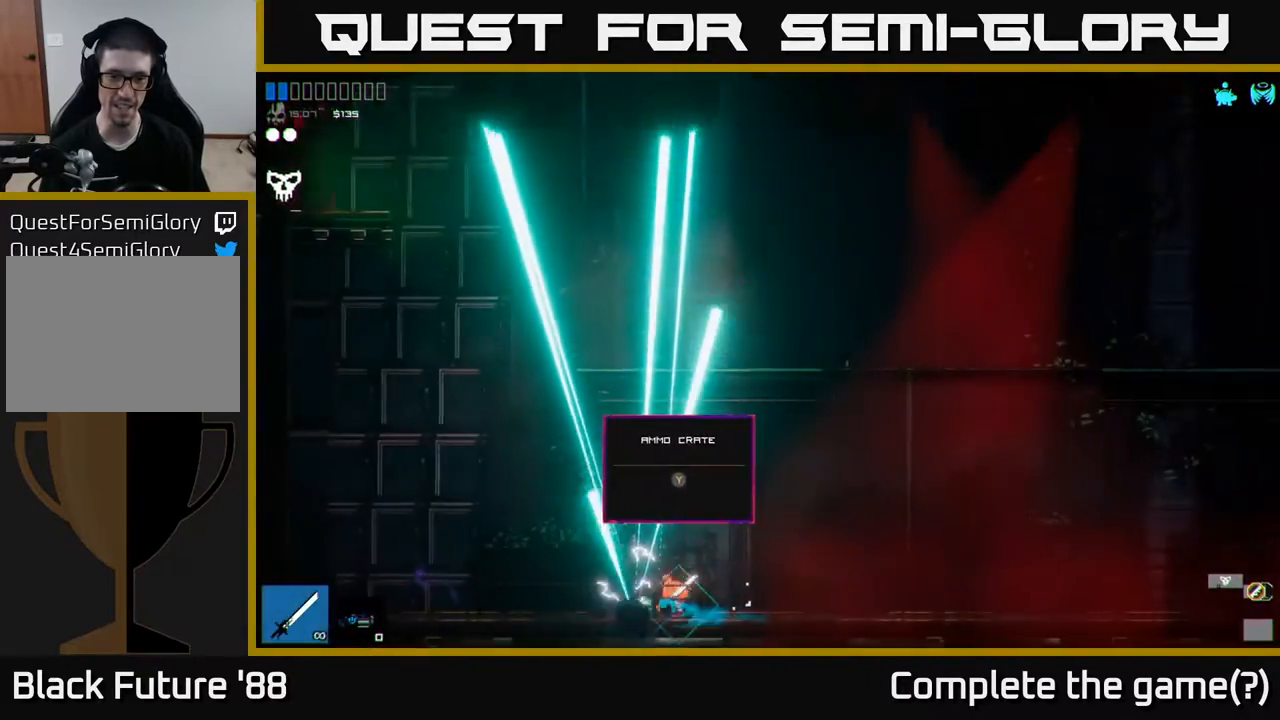
{"buttons": [], "left_stick": "right", "right_stick": "center", "events": [[33, "Y", "up"], [117, "Y", "down"], [117, "left_stick", "left"], [167, "Y", "up"], [250, "Y", "down"], [250, "left_stick", "right"], [300, "Y", "up"]]}
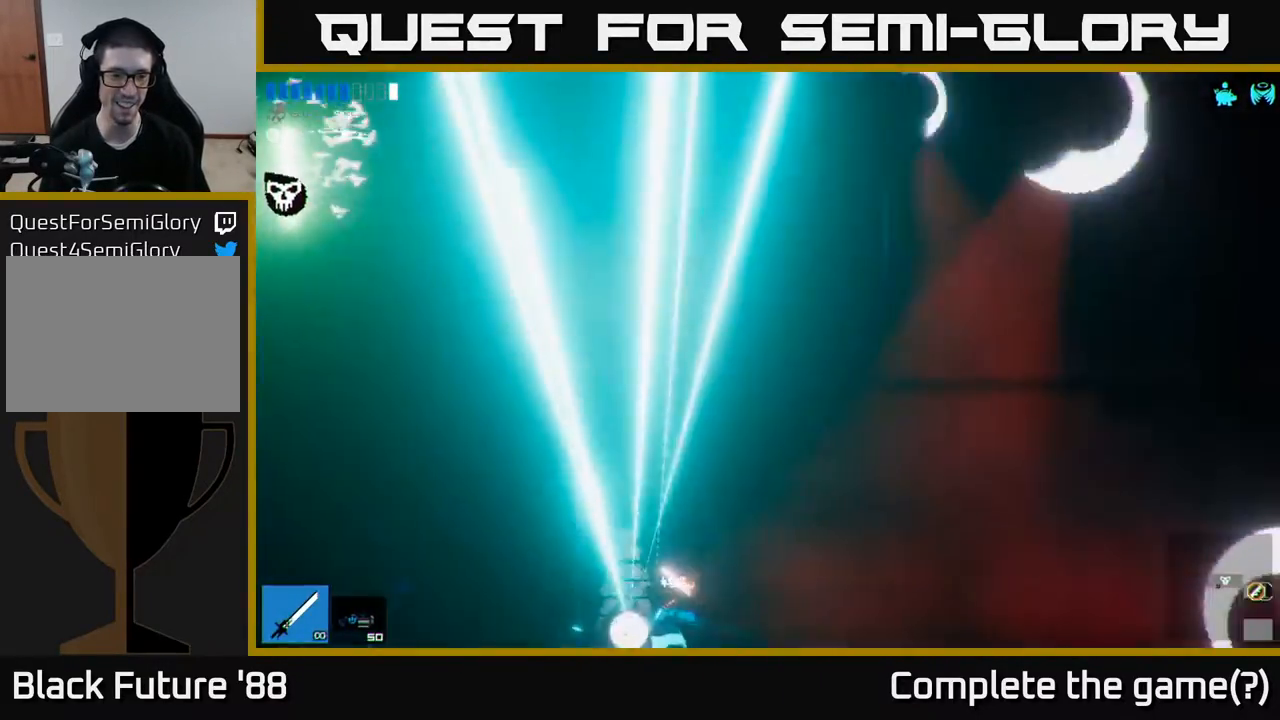
{"buttons": [], "left_stick": "right", "right_stick": "center", "events": [[217, "R2", "down"], [283, "R2", "up"]]}
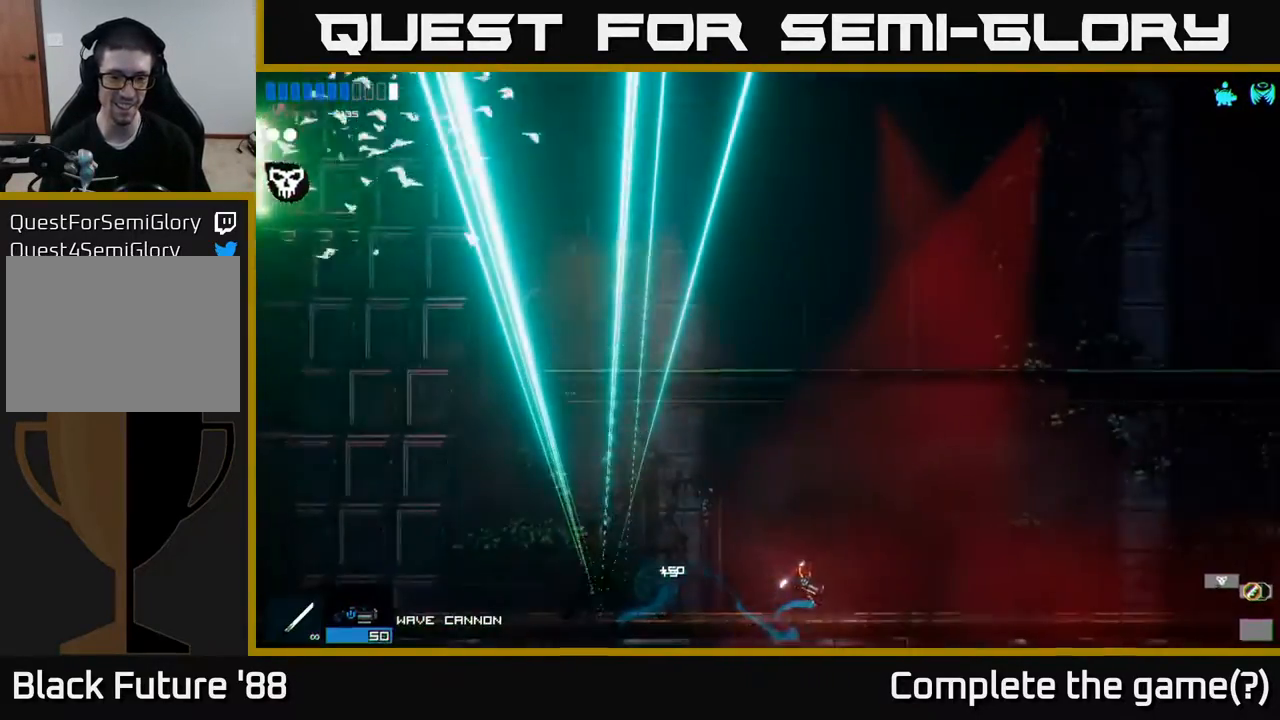
{"buttons": ["A"], "left_stick": "up-right", "right_stick": "center", "events": [[250, "left_stick", "up"], [300, "left_stick", "left"], [417, "left_stick", "center"], [467, "A", "down"], [467, "left_stick", "up-right"]]}
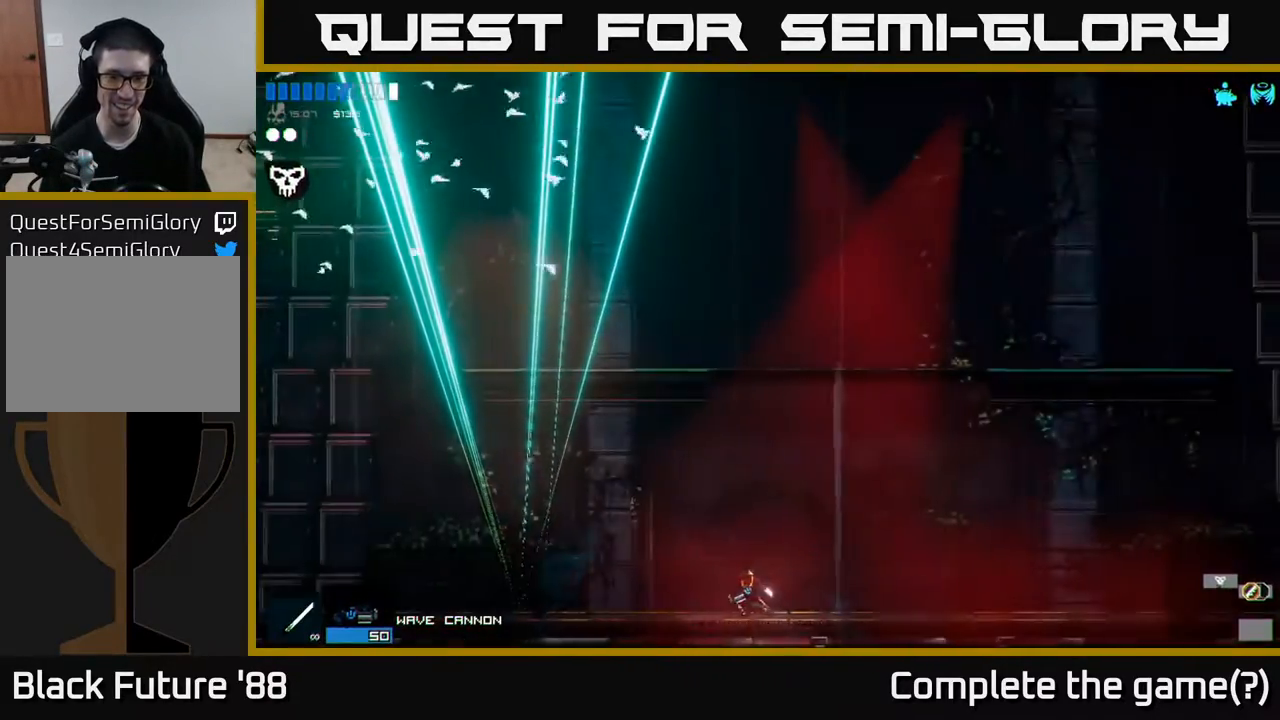
{"buttons": ["A"], "left_stick": "left", "right_stick": "center", "events": [[267, "left_stick", "up-left"], [317, "A", "up"], [367, "left_stick", "left"], [383, "A", "down"]]}
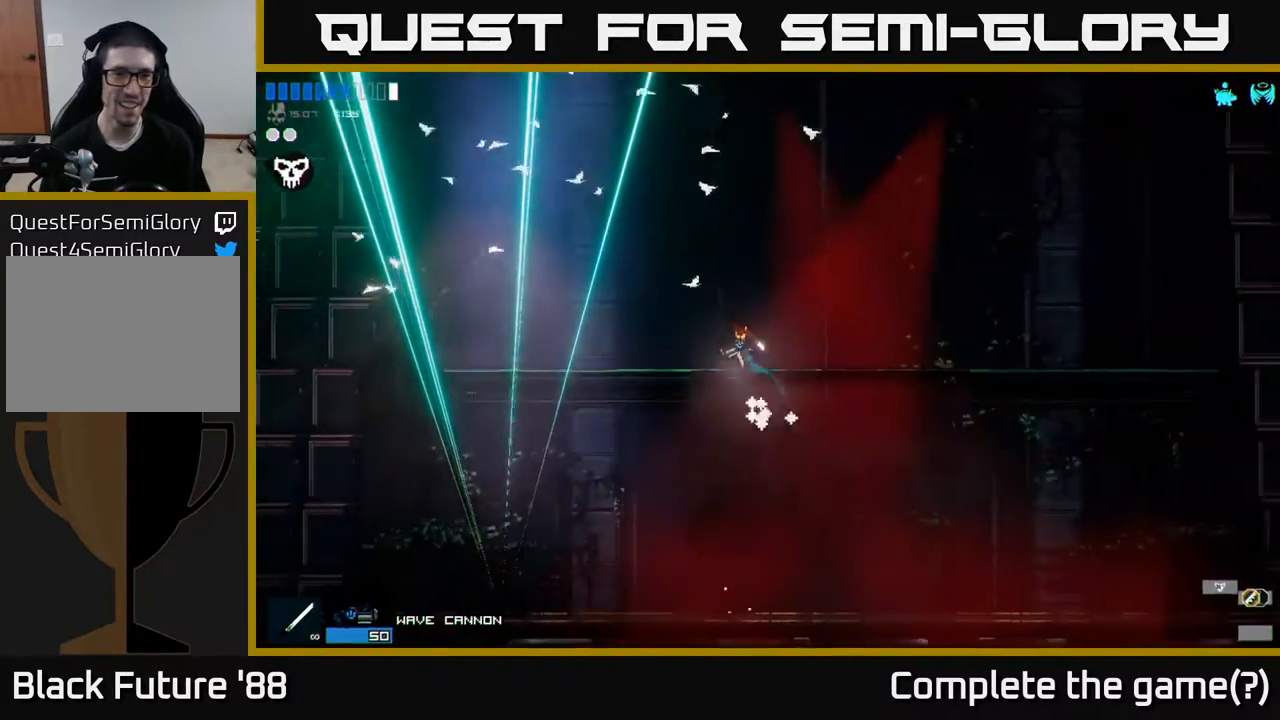
{"buttons": [], "left_stick": "left", "right_stick": "center", "events": [[167, "A", "up"]]}
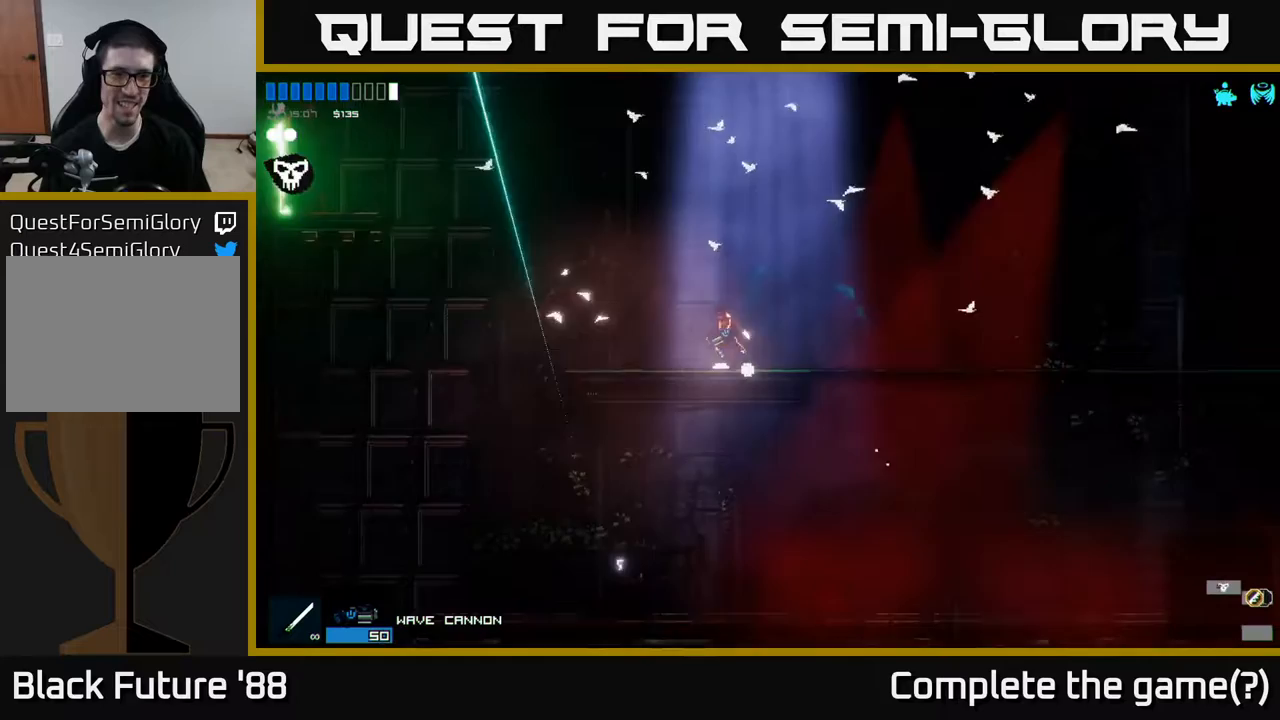
{"buttons": [], "left_stick": "center", "right_stick": "center", "events": [[33, "left_stick", "center"]]}
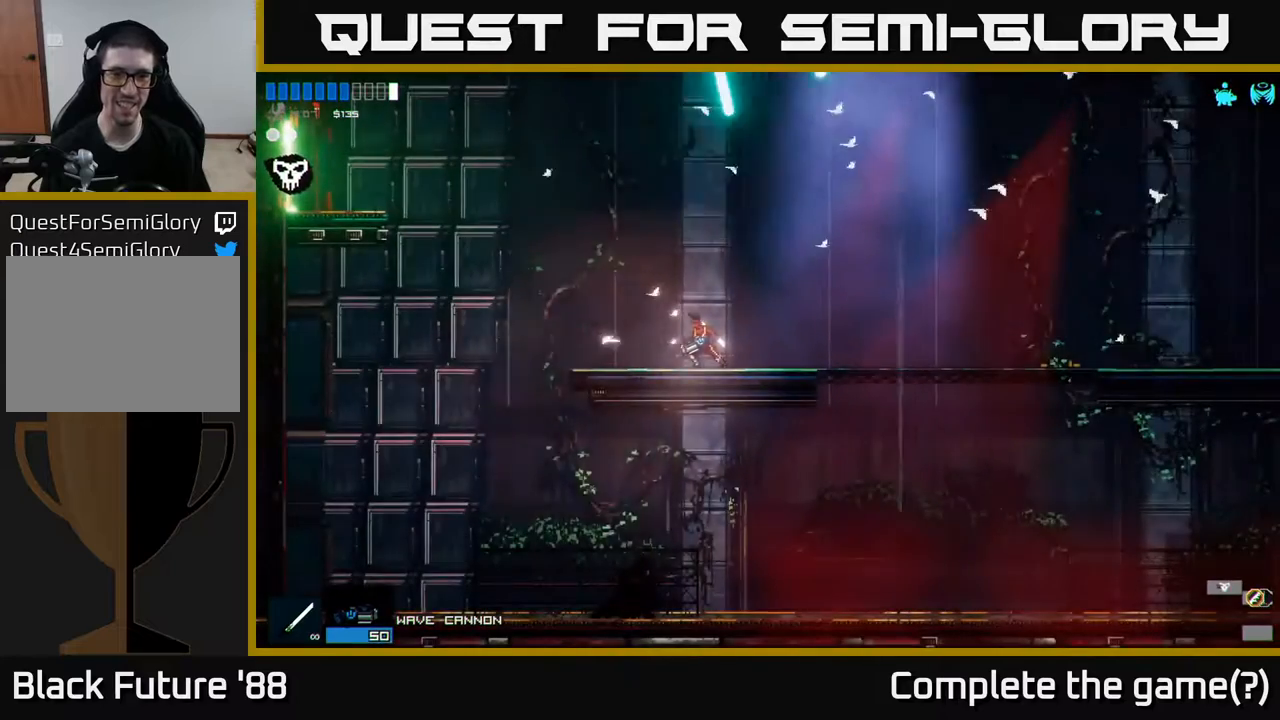
{"buttons": [], "left_stick": "center", "right_stick": "center", "events": []}
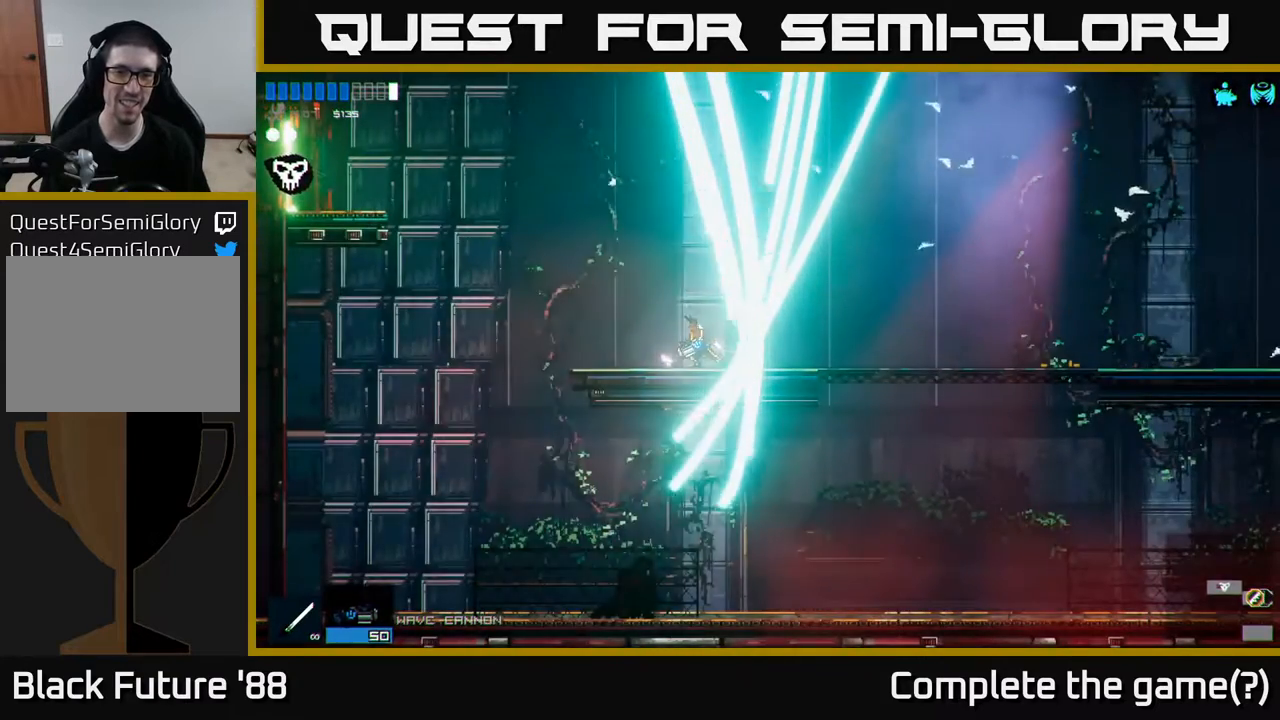
{"buttons": [], "left_stick": "center", "right_stick": "center", "events": []}
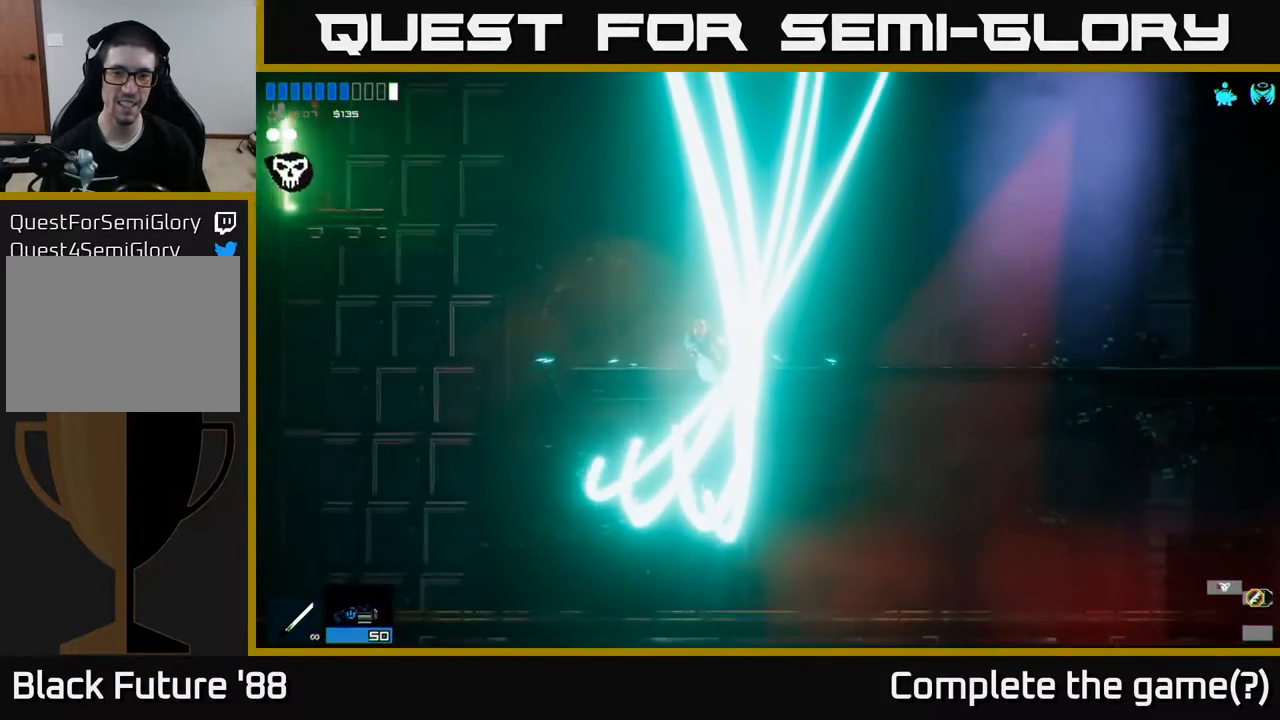
{"buttons": [], "left_stick": "center", "right_stick": "center", "events": []}
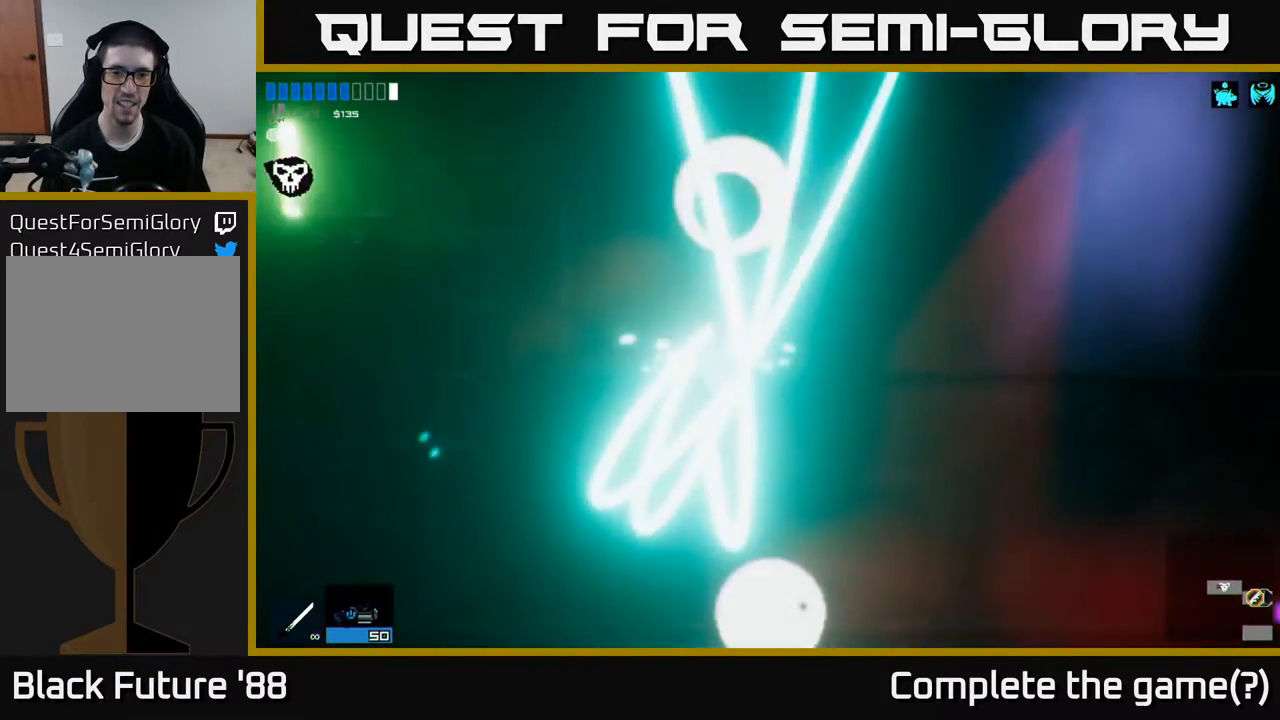
{"buttons": [], "left_stick": "center", "right_stick": "center", "events": []}
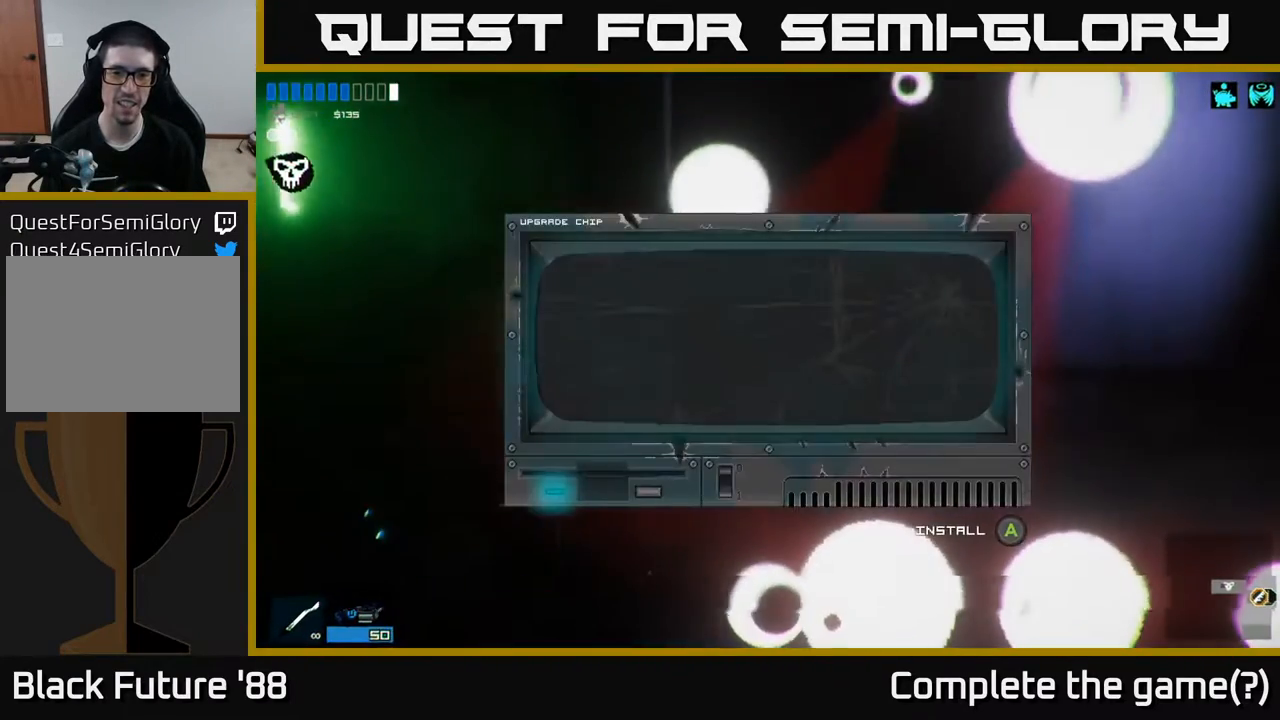
{"buttons": [], "left_stick": "center", "right_stick": "center", "events": []}
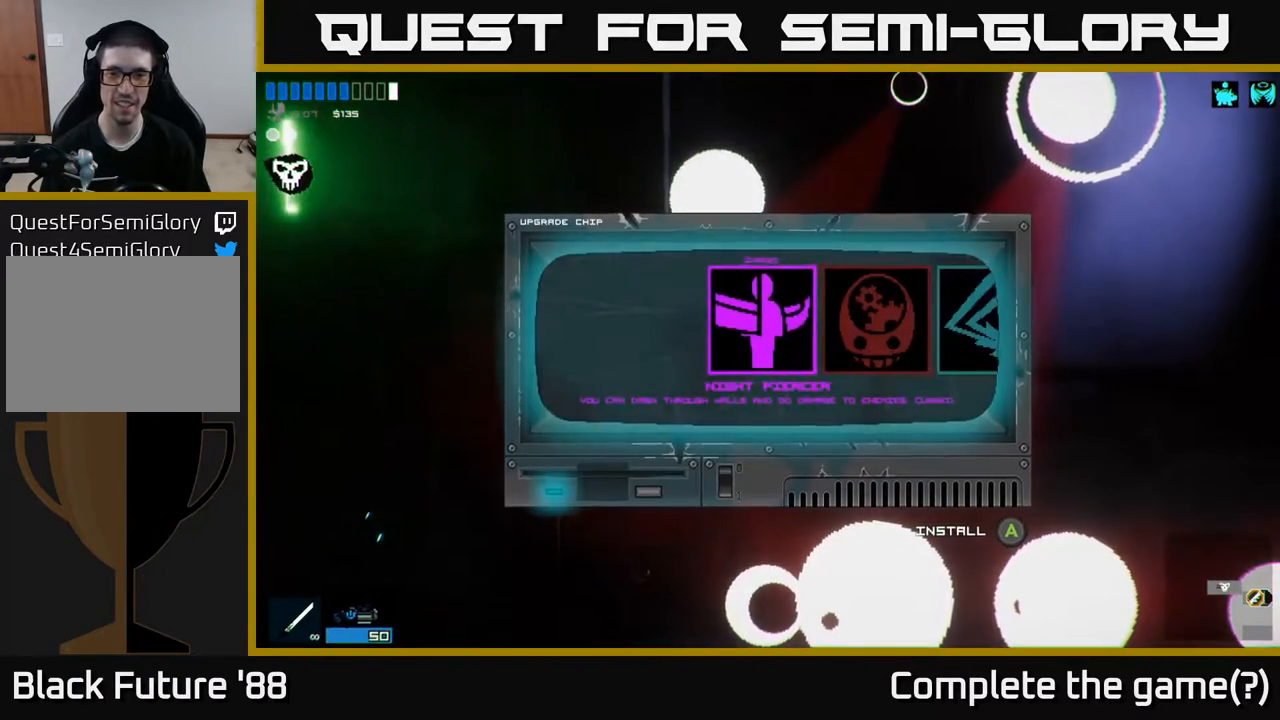
{"buttons": [], "left_stick": "center", "right_stick": "center", "events": [[250, "left_stick", "right"], [400, "left_stick", "center"]]}
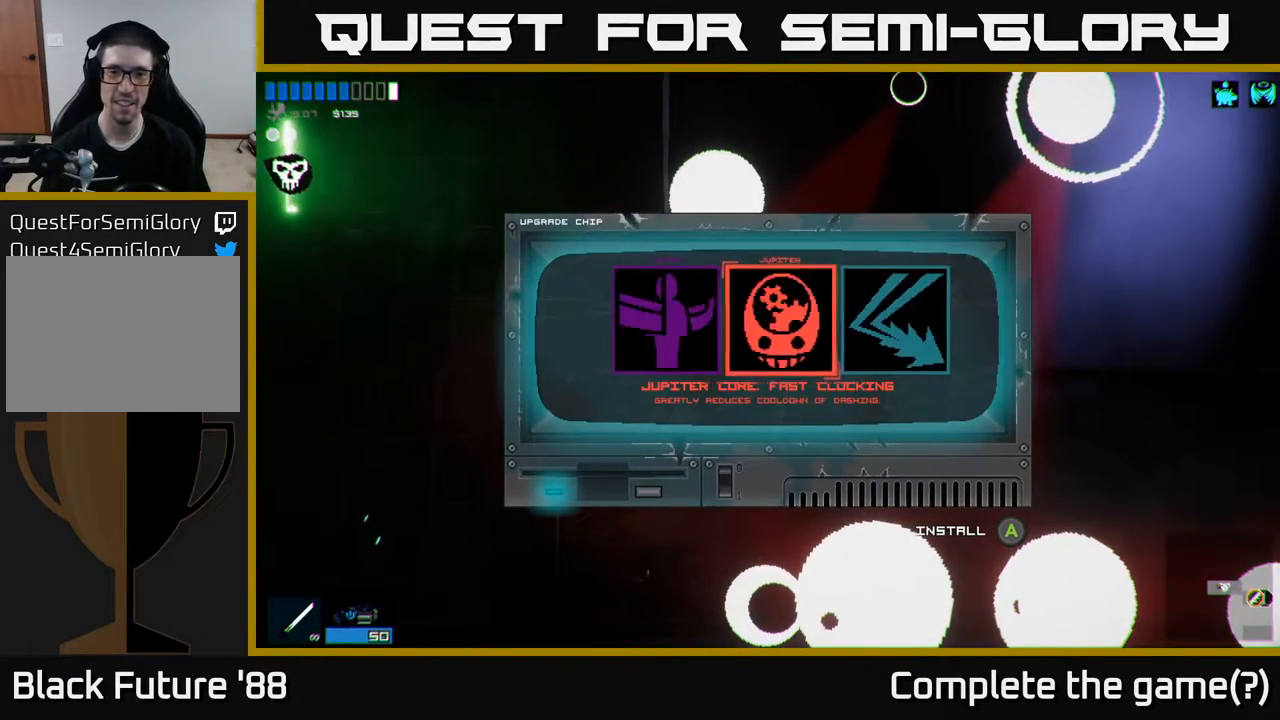
{"buttons": [], "left_stick": "center", "right_stick": "center", "events": []}
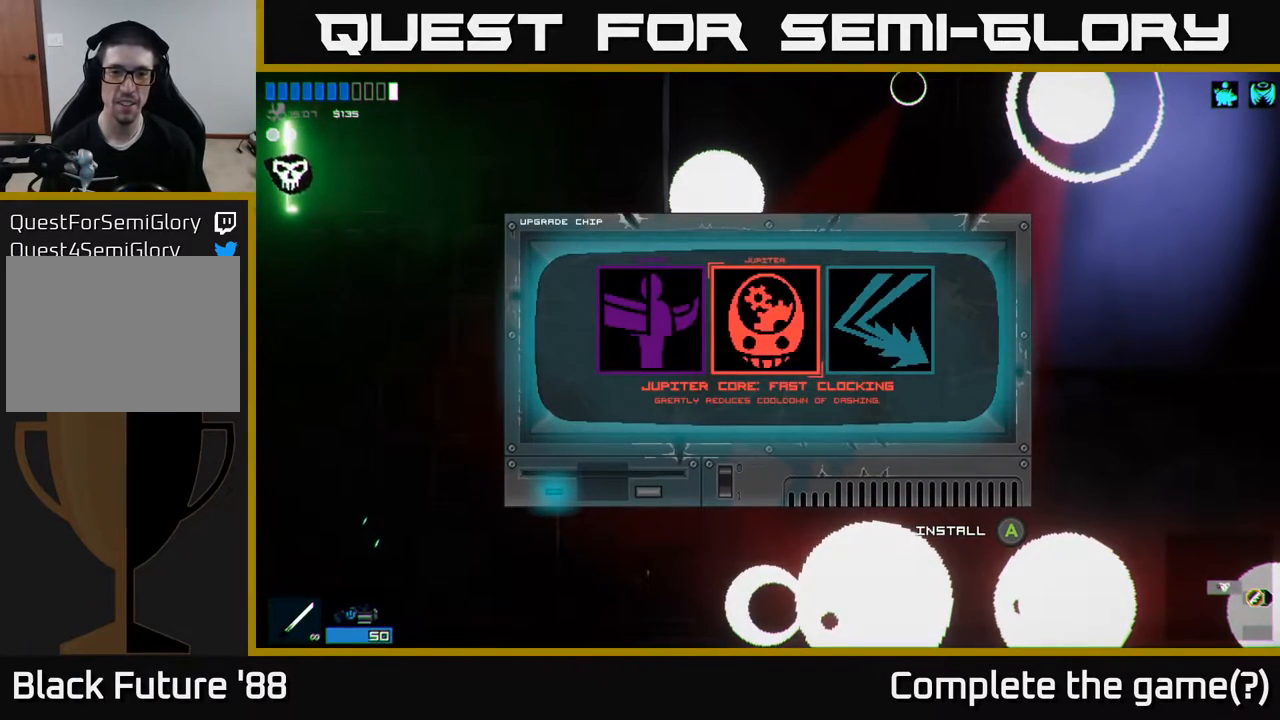
{"buttons": [], "left_stick": "center", "right_stick": "center", "events": []}
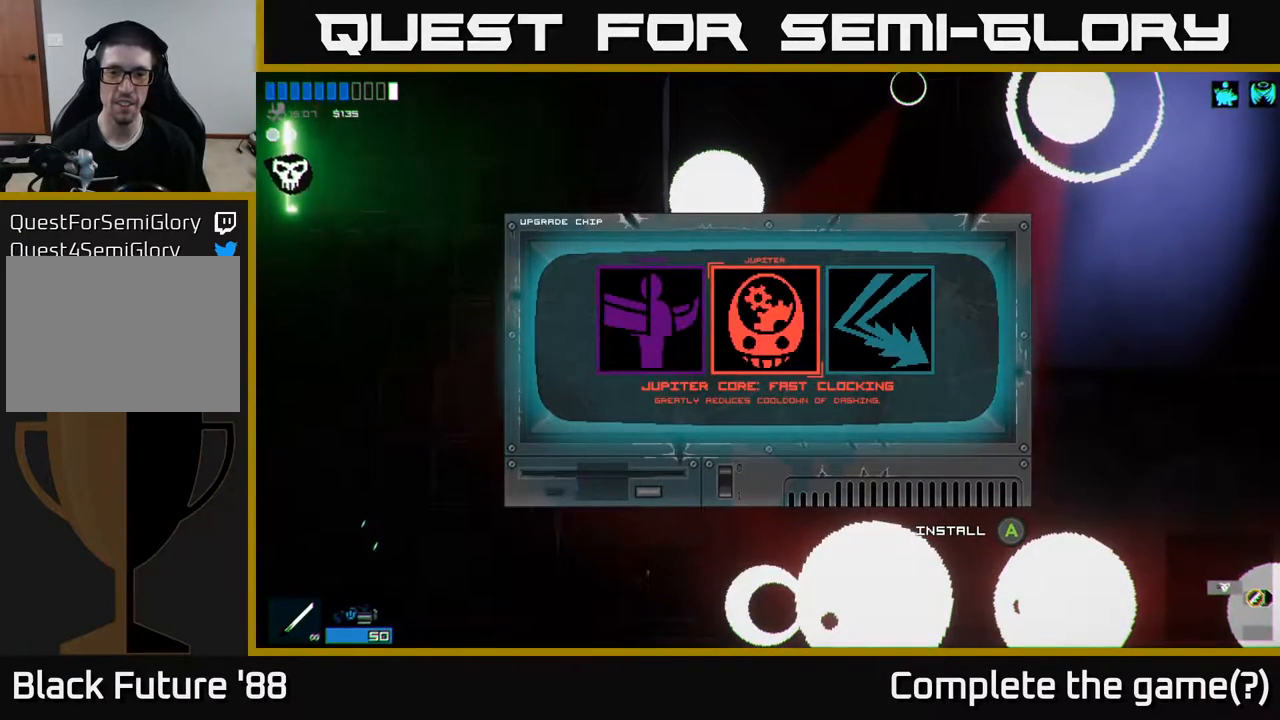
{"buttons": [], "left_stick": "center", "right_stick": "center", "events": []}